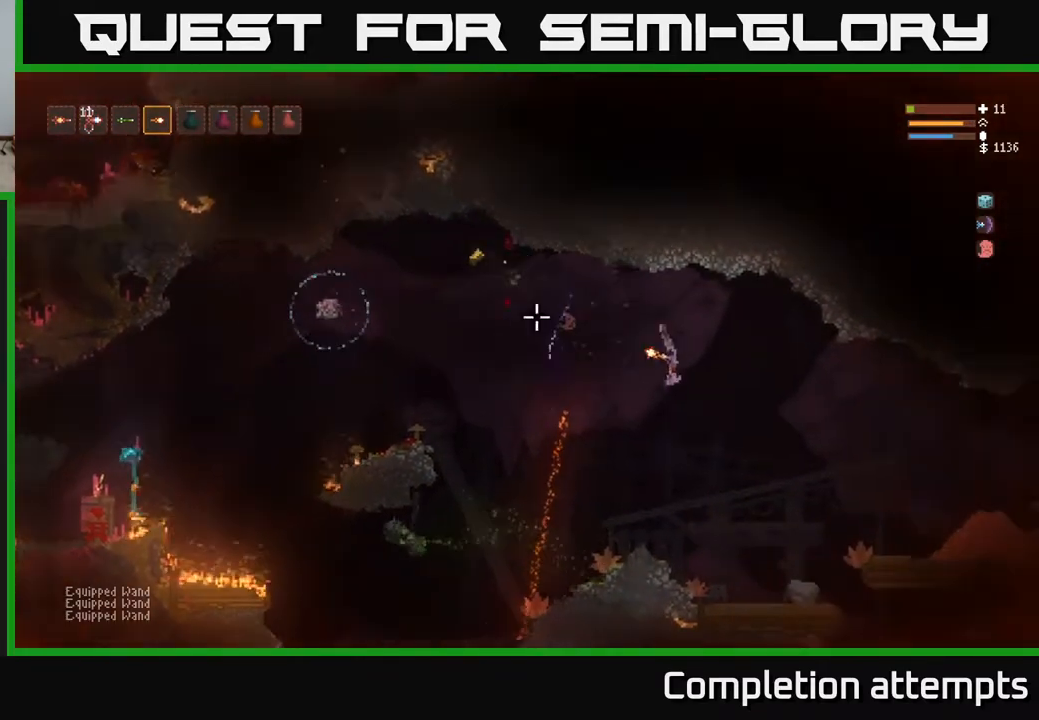
Gameplay with a controller (Xbox layout); each line is a JSON object with the inputs held at the frame after it. "events" lists button and stick changes between this image and that frame as [ms after this image, input, new state], when the widget could be followed in between.
{"buttons": ["L2", "R2"], "left_stick": "right", "right_stick": "left", "events": [[167, "R2", "down"], [283, "R2", "up"], [400, "L2", "down"], [467, "R2", "down"]]}
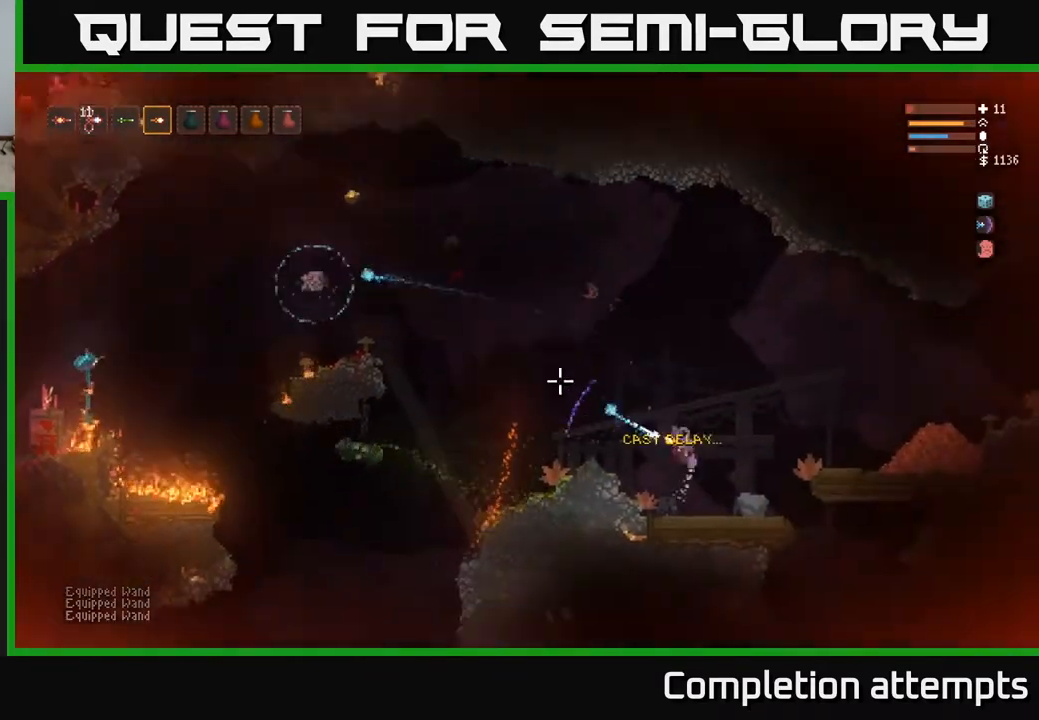
{"buttons": ["R2"], "left_stick": "right", "right_stick": "left", "events": [[500, "L2", "up"]]}
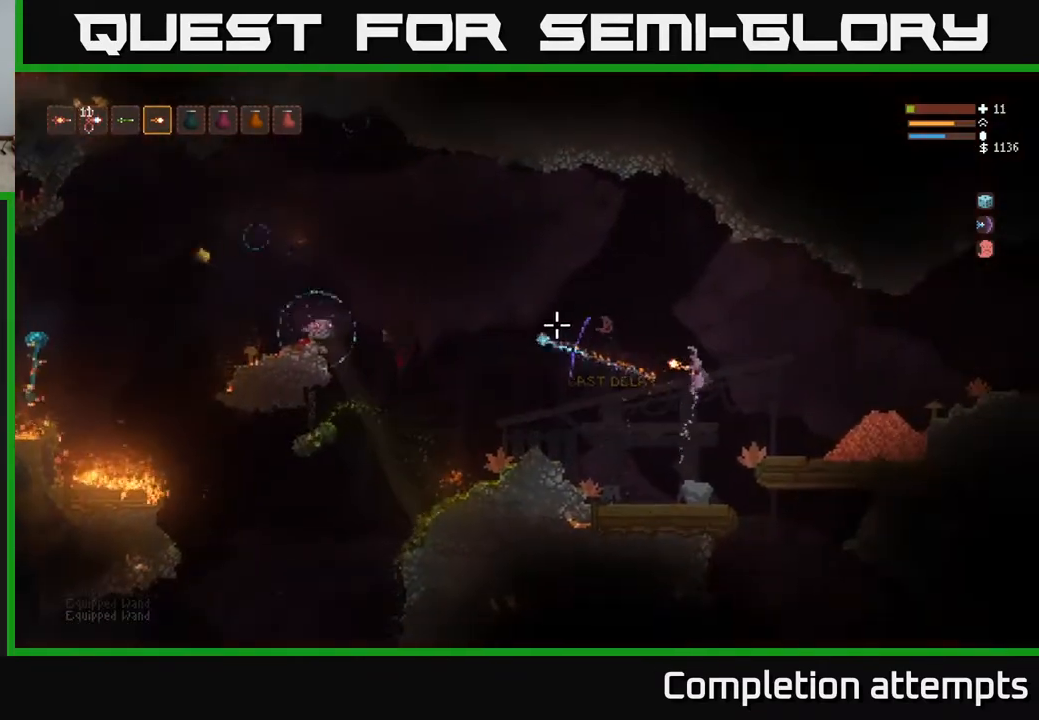
{"buttons": ["R2"], "left_stick": "right", "right_stick": "left", "events": [[117, "L2", "down"], [233, "L2", "up"], [417, "L2", "down"], [500, "L2", "up"]]}
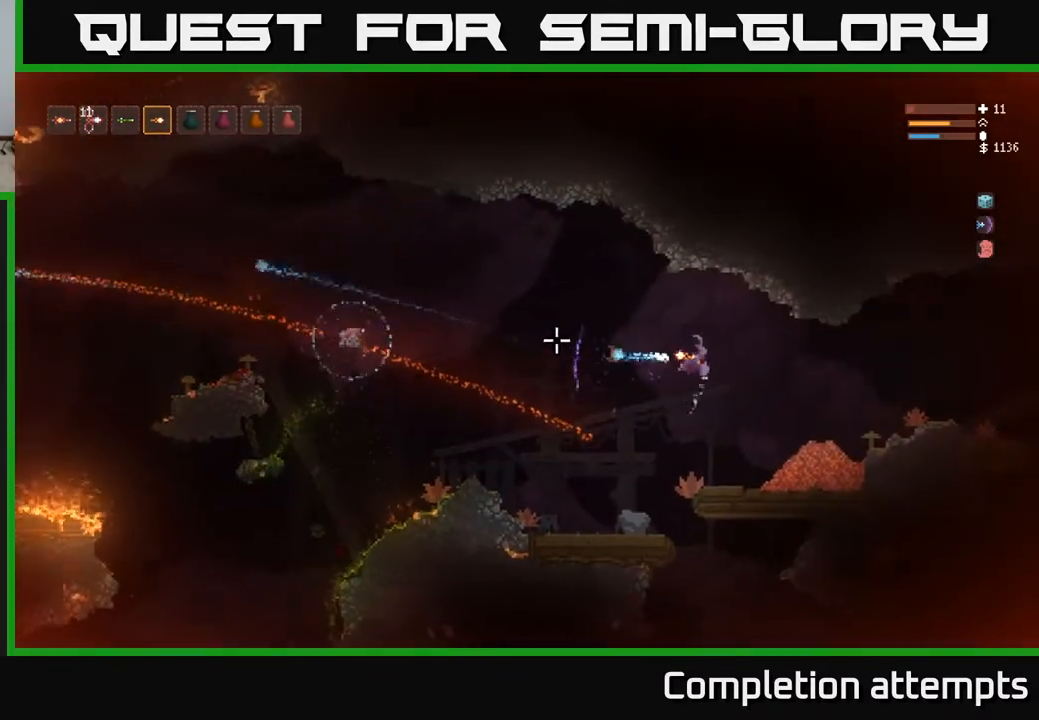
{"buttons": ["R2"], "left_stick": "right", "right_stick": "left", "events": [[300, "L2", "down"], [433, "L2", "up"]]}
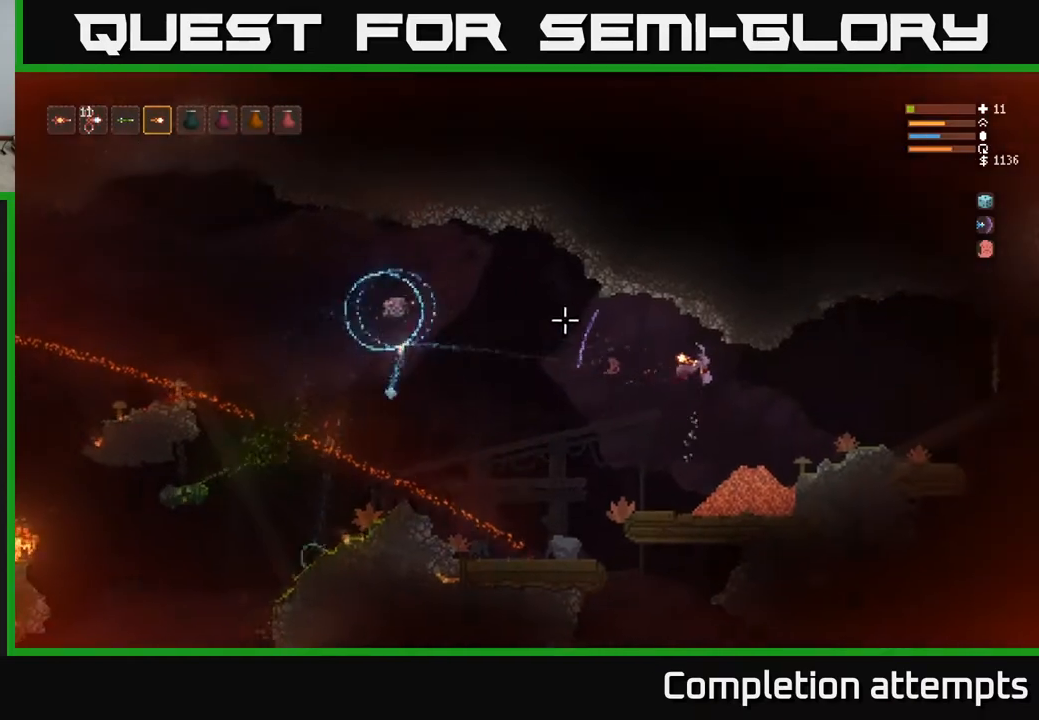
{"buttons": ["R2"], "left_stick": "right", "right_stick": "left", "events": [[100, "L2", "down"], [200, "L2", "up"]]}
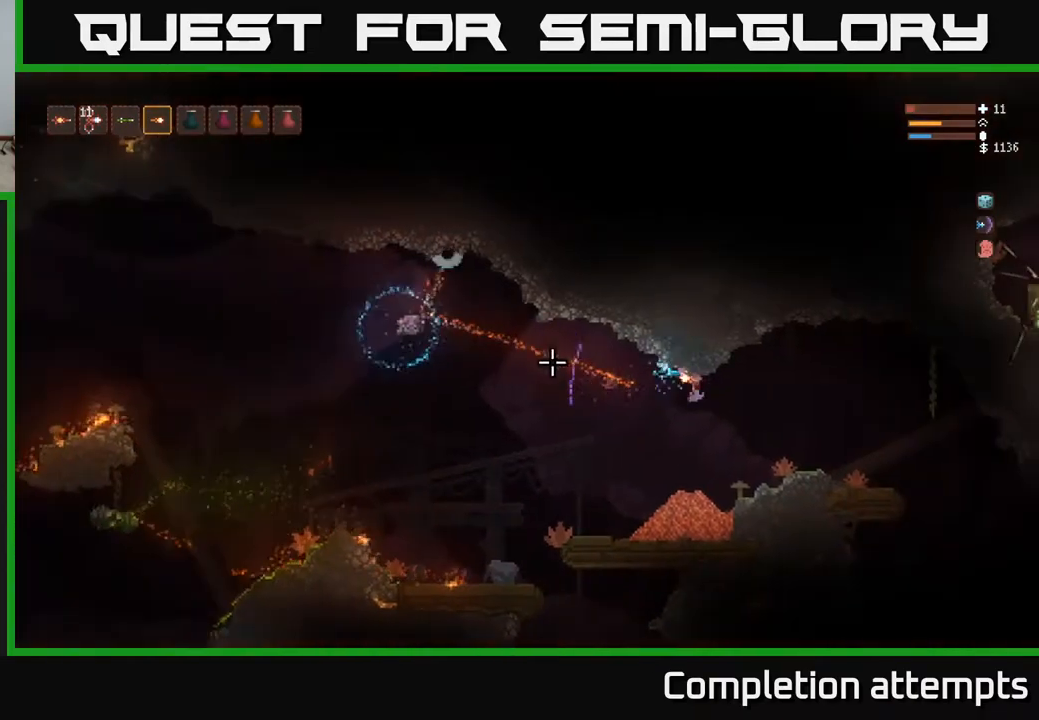
{"buttons": ["R2"], "left_stick": "right", "right_stick": "left", "events": [[33, "L2", "down"], [150, "L2", "up"]]}
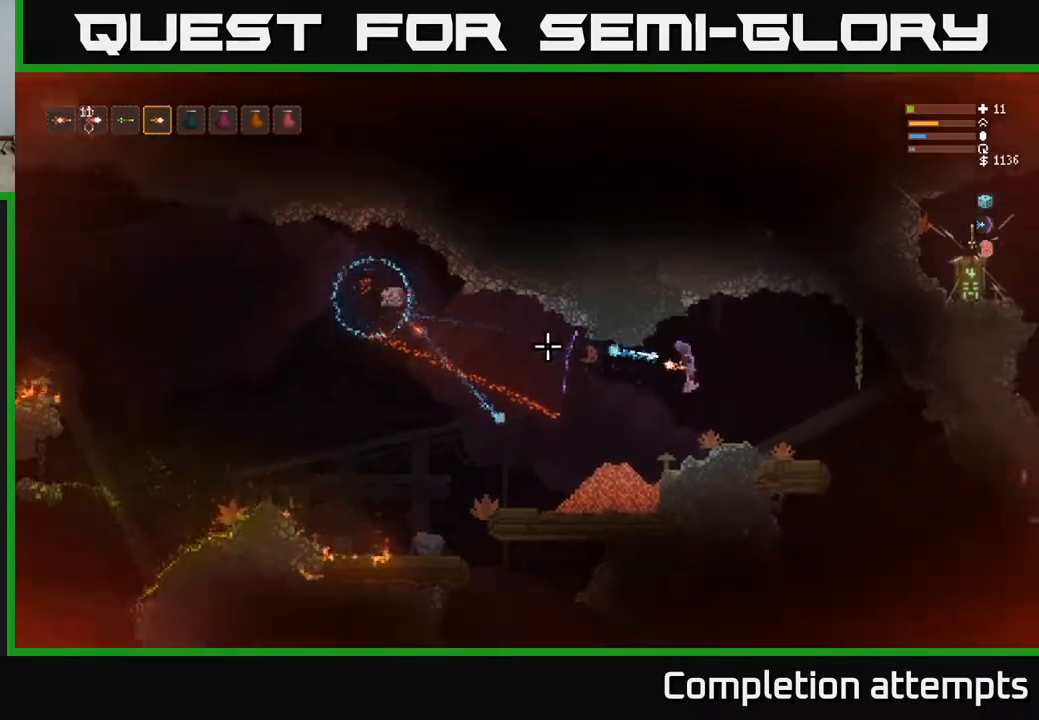
{"buttons": ["R2"], "left_stick": "right", "right_stick": "left", "events": [[183, "L2", "down"], [333, "L2", "up"]]}
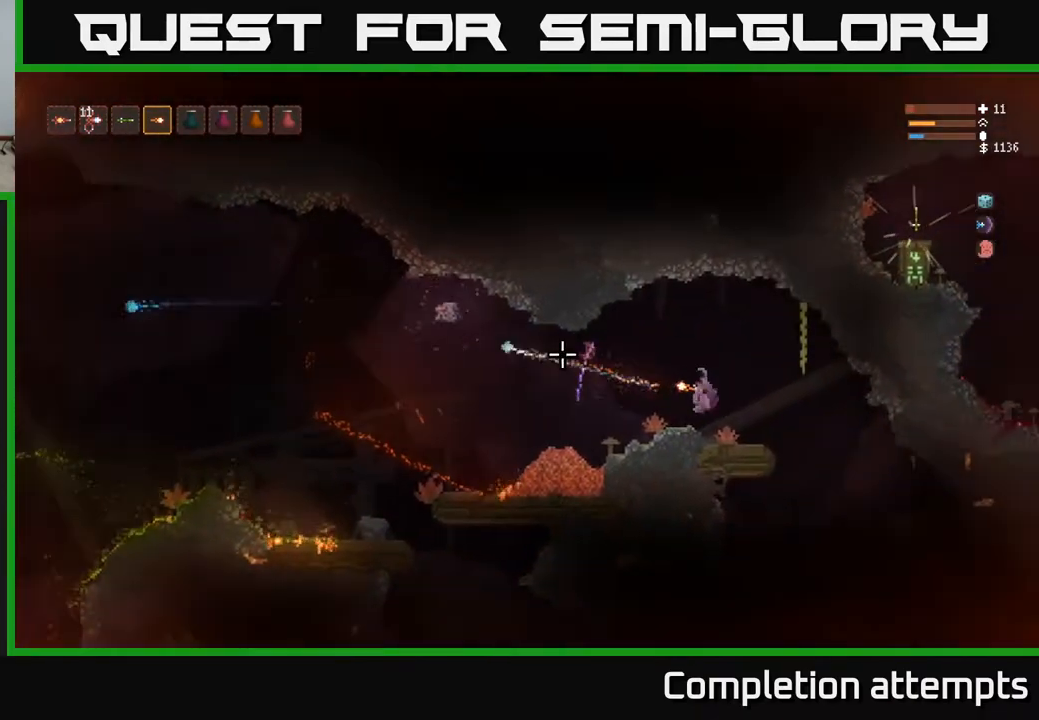
{"buttons": ["L2", "R2"], "left_stick": "right", "right_stick": "left", "events": [[133, "L2", "down"], [233, "L2", "up"], [467, "L2", "down"]]}
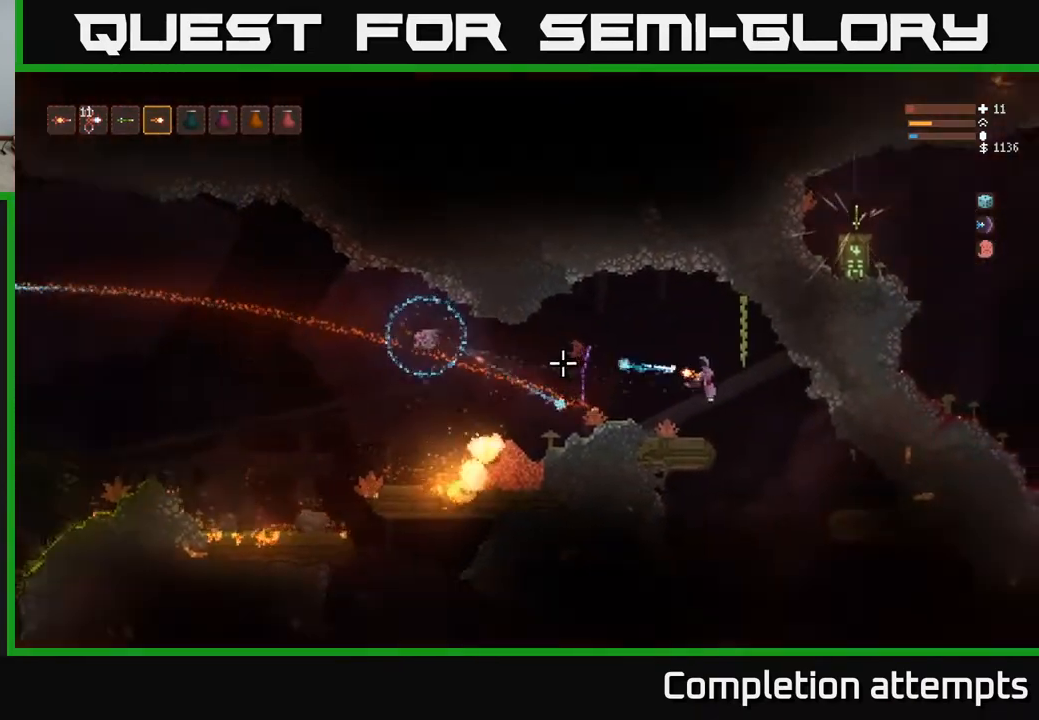
{"buttons": ["R2"], "left_stick": "center", "right_stick": "left", "events": [[200, "left_stick", "left"], [300, "L2", "up"], [317, "left_stick", "center"]]}
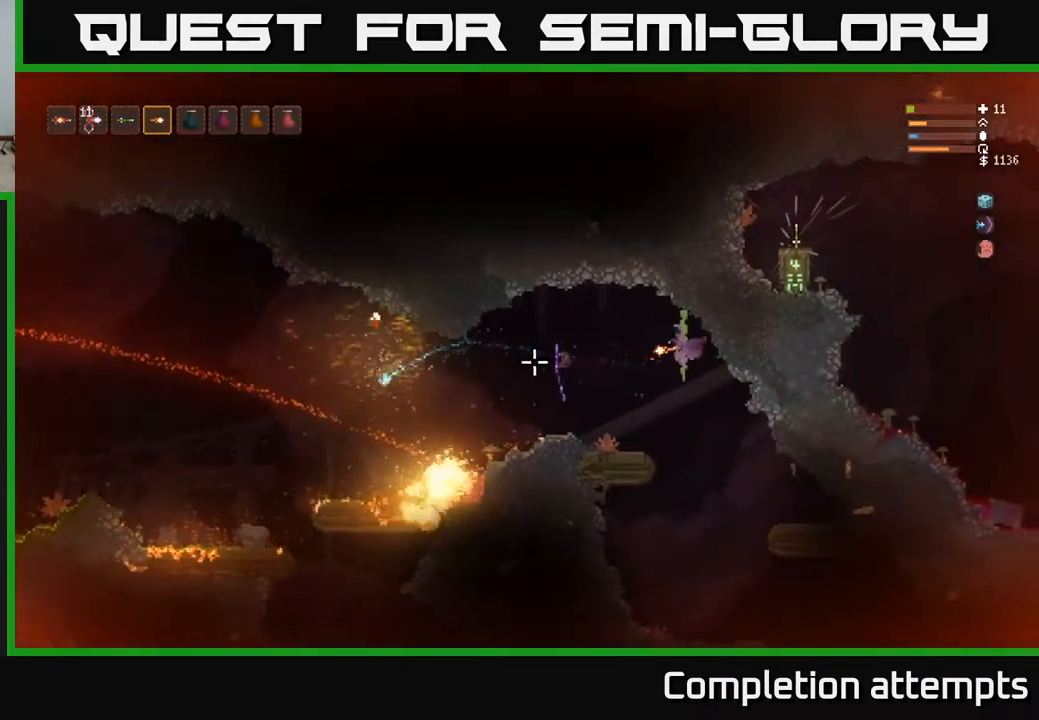
{"buttons": [], "left_stick": "center", "right_stick": "left", "events": [[33, "R2", "up"], [233, "left_stick", "left"], [283, "L2", "down"], [417, "L2", "up"], [450, "left_stick", "center"]]}
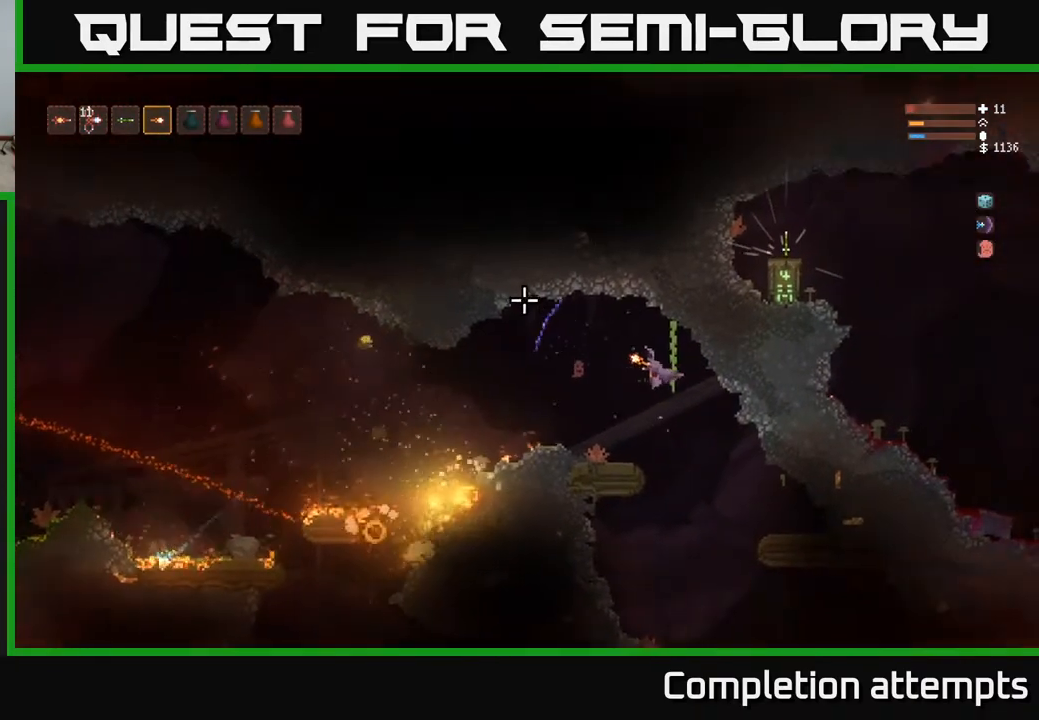
{"buttons": [], "left_stick": "center", "right_stick": "left", "events": [[117, "left_stick", "left"], [200, "right_stick", "center"], [300, "left_stick", "center"], [333, "right_stick", "left"]]}
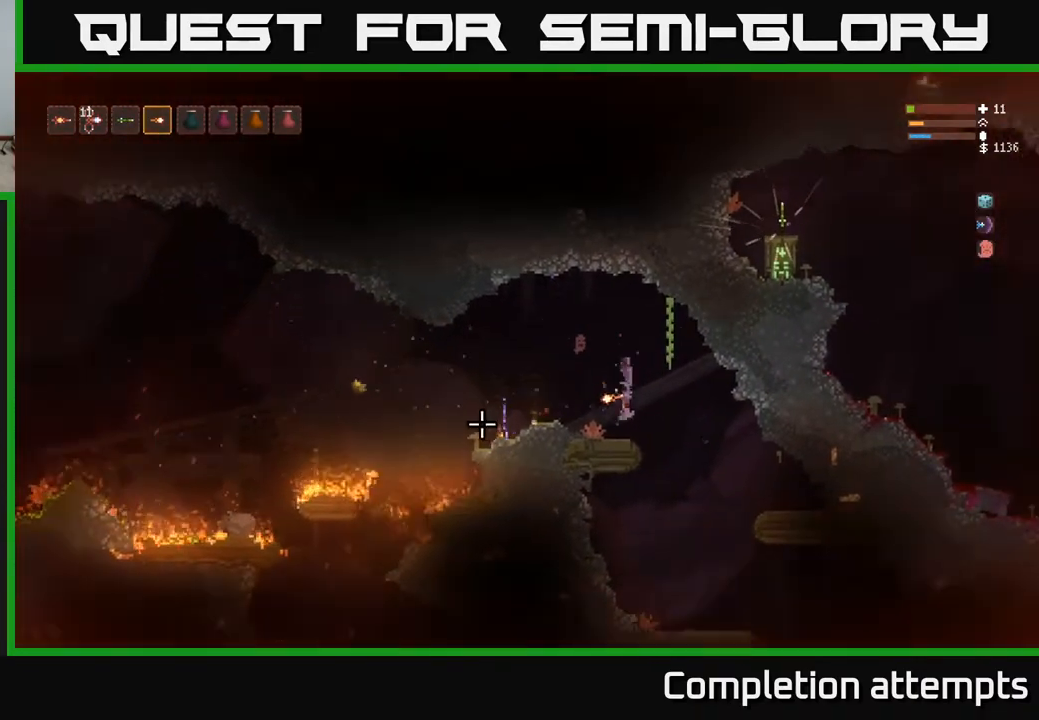
{"buttons": [], "left_stick": "center", "right_stick": "left", "events": []}
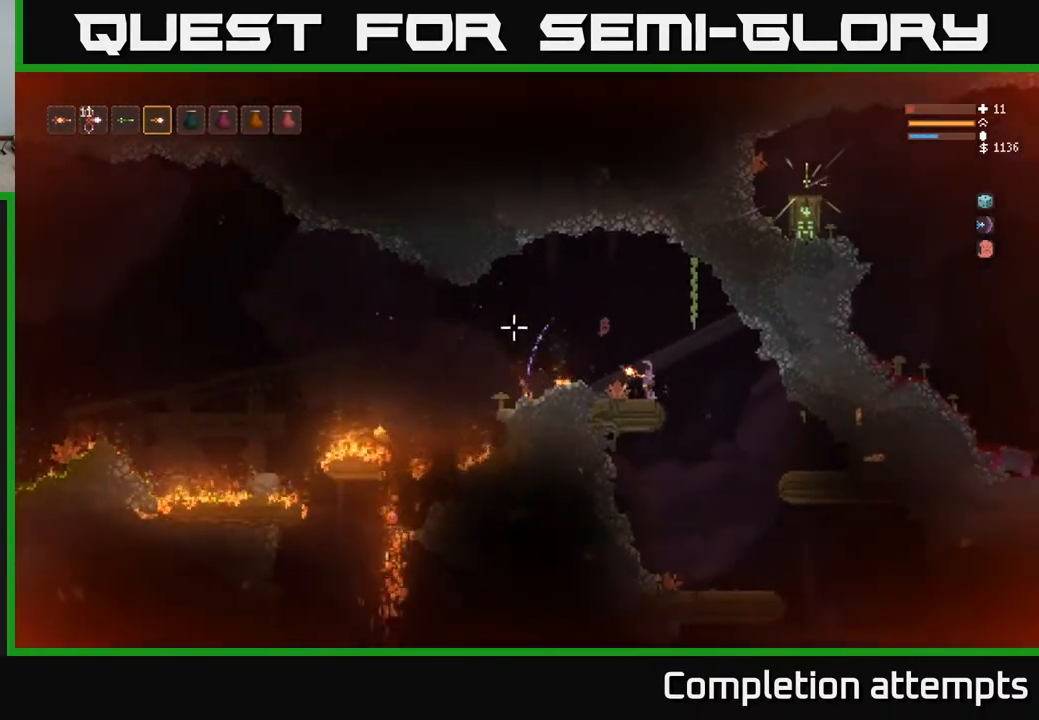
{"buttons": [], "left_stick": "center", "right_stick": "down-left", "events": [[233, "right_stick", "down-left"], [333, "left_stick", "left"], [483, "left_stick", "center"]]}
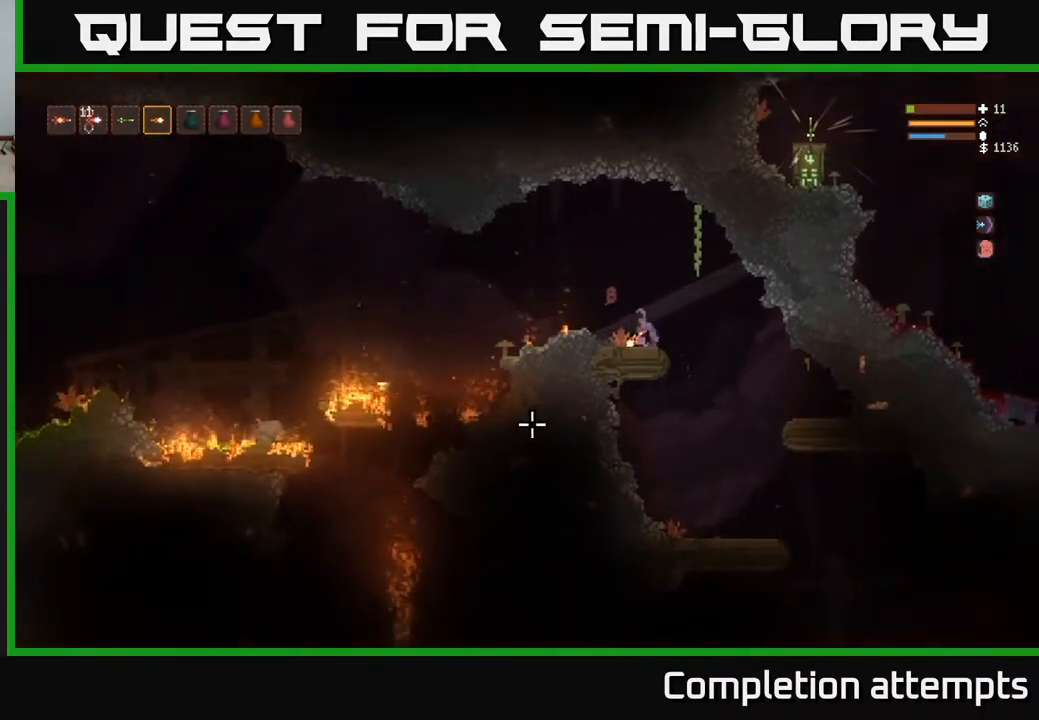
{"buttons": [], "left_stick": "center", "right_stick": "down-left", "events": []}
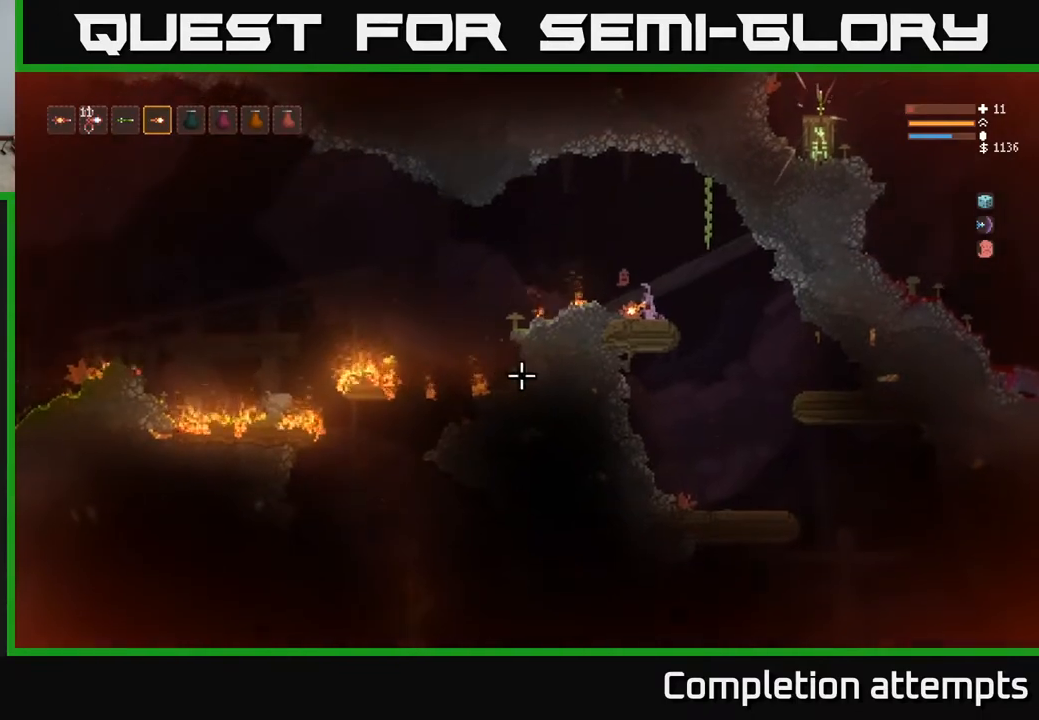
{"buttons": [], "left_stick": "left", "right_stick": "left", "events": [[50, "right_stick", "left"], [483, "left_stick", "left"]]}
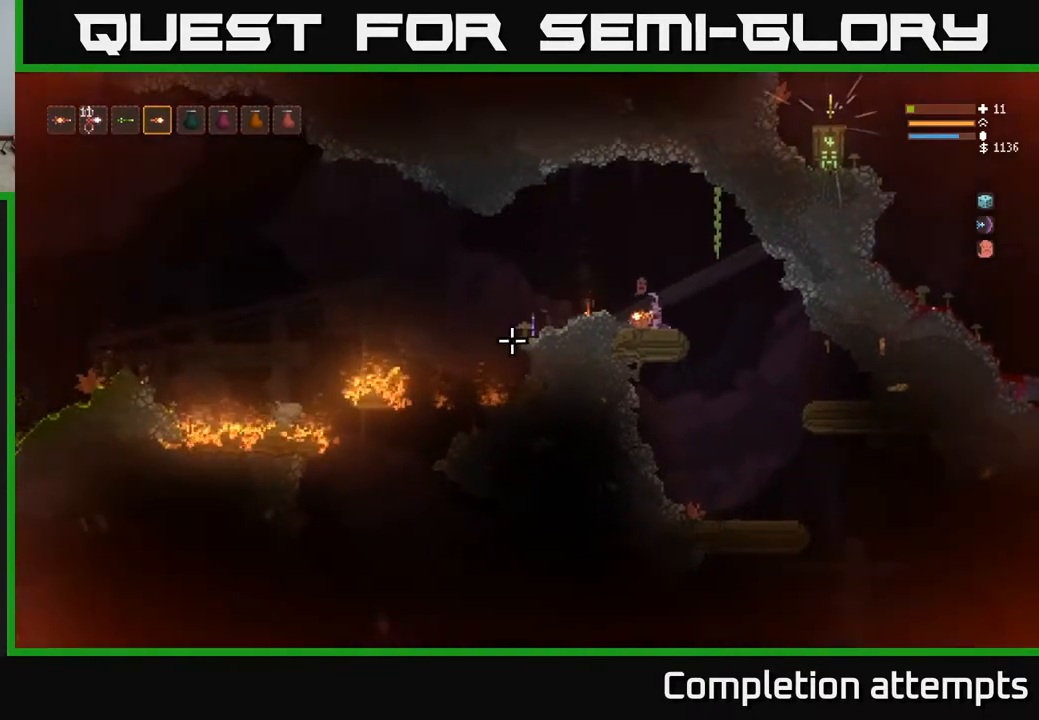
{"buttons": [], "left_stick": "left", "right_stick": "left", "events": [[100, "L2", "down"], [250, "L2", "up"]]}
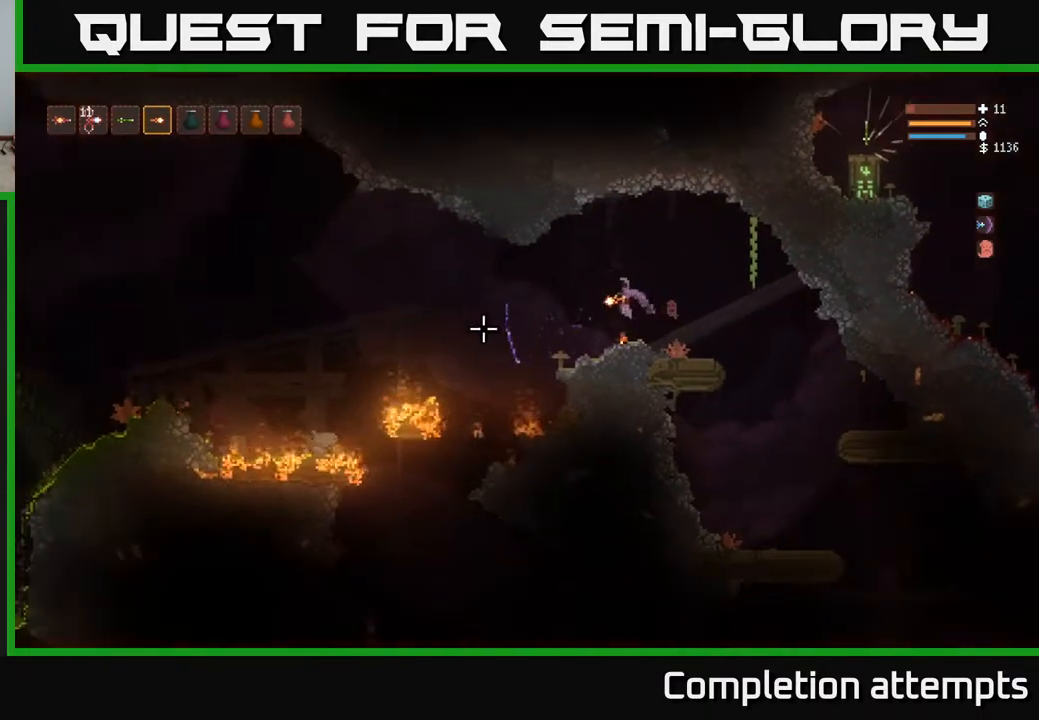
{"buttons": [], "left_stick": "left", "right_stick": "left", "events": [[67, "L2", "down"], [200, "L2", "up"]]}
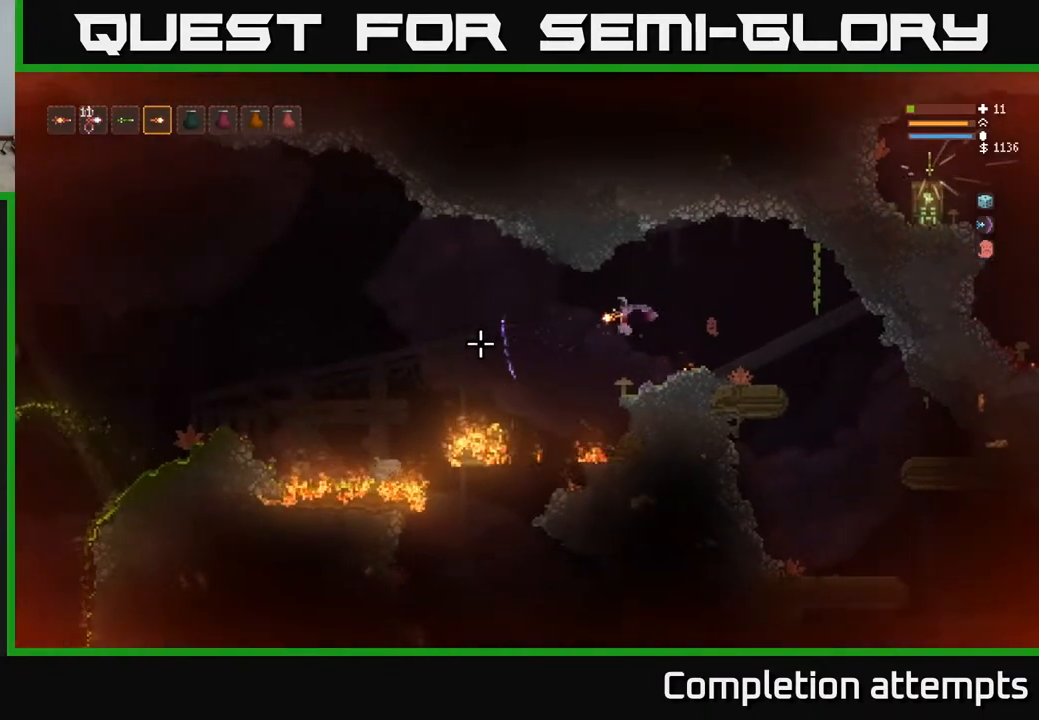
{"buttons": [], "left_stick": "left", "right_stick": "left", "events": [[100, "L2", "down"], [233, "L2", "up"]]}
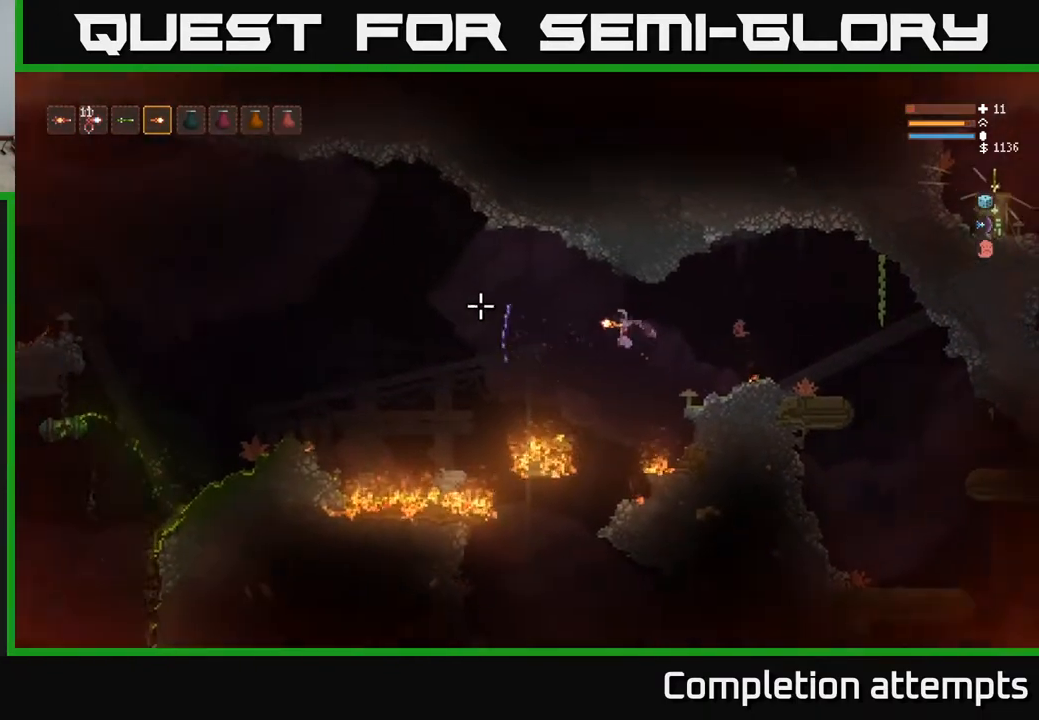
{"buttons": ["L2"], "left_stick": "left", "right_stick": "up-left", "events": [[100, "right_stick", "up-left"], [350, "L2", "down"]]}
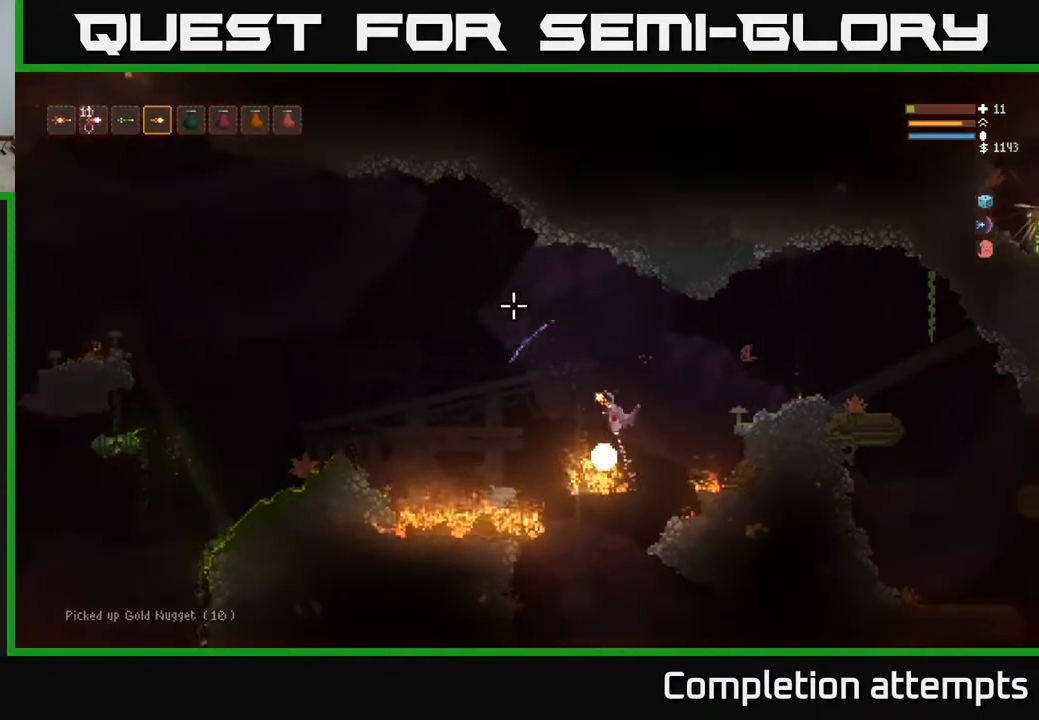
{"buttons": ["L2"], "left_stick": "left", "right_stick": "left", "events": [[133, "right_stick", "left"], [200, "L2", "up"], [383, "L2", "down"]]}
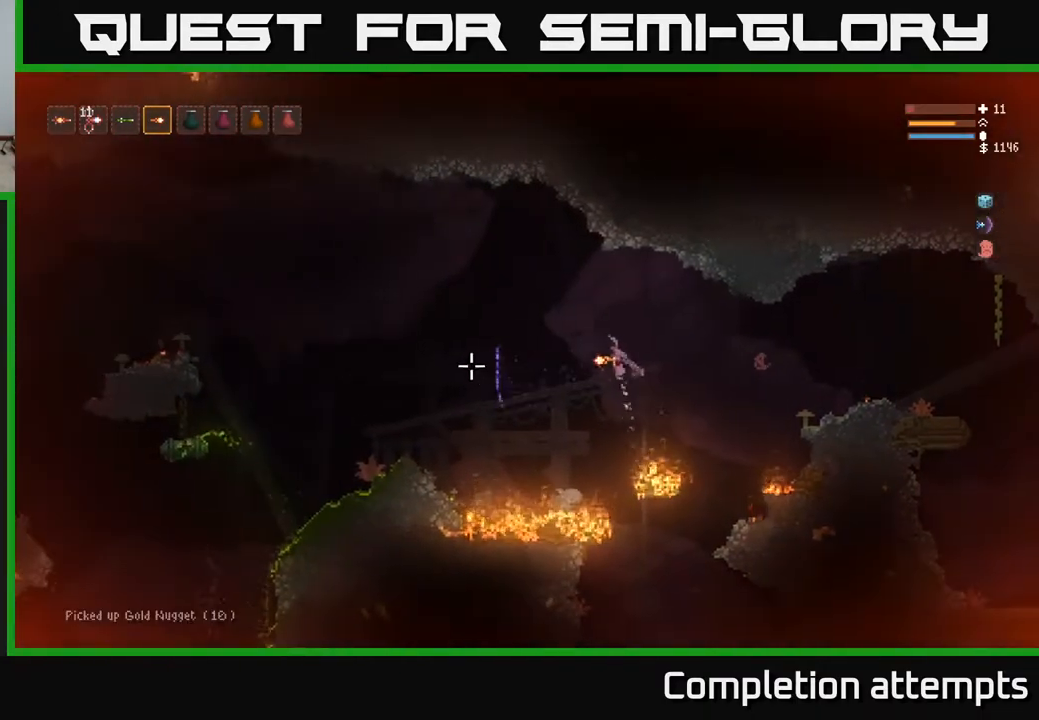
{"buttons": [], "left_stick": "left", "right_stick": "left", "events": [[17, "L2", "up"], [333, "L2", "down"], [467, "L2", "up"]]}
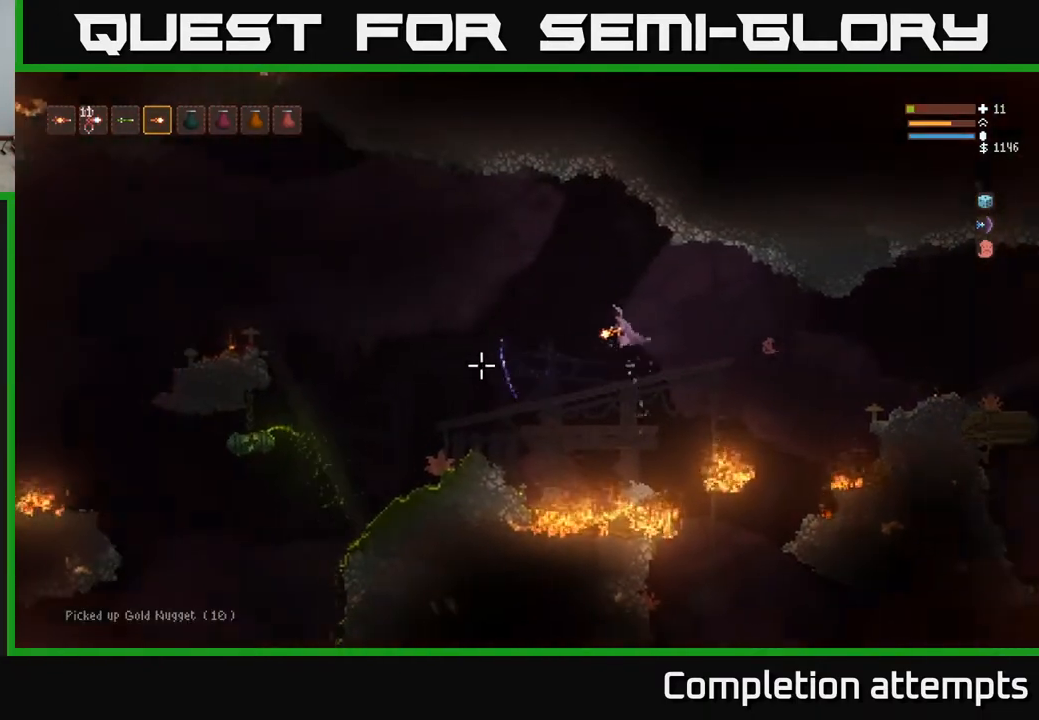
{"buttons": [], "left_stick": "left", "right_stick": "left", "events": [[150, "L2", "down"], [167, "R2", "down"], [300, "R2", "up"], [317, "L2", "up"]]}
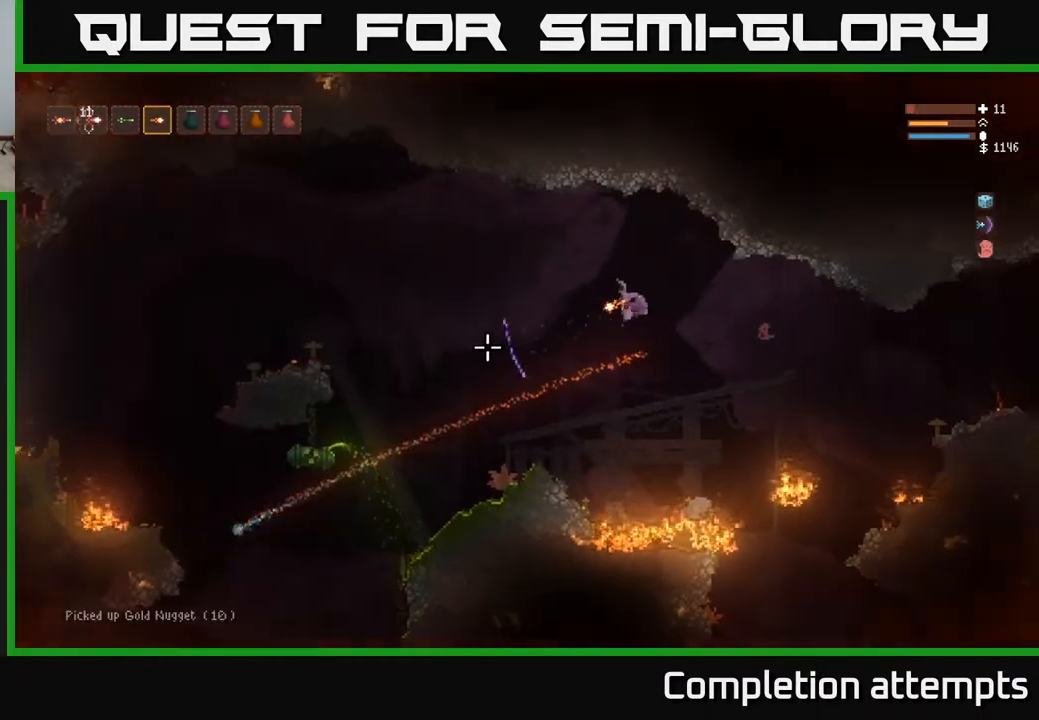
{"buttons": [], "left_stick": "left", "right_stick": "left", "events": []}
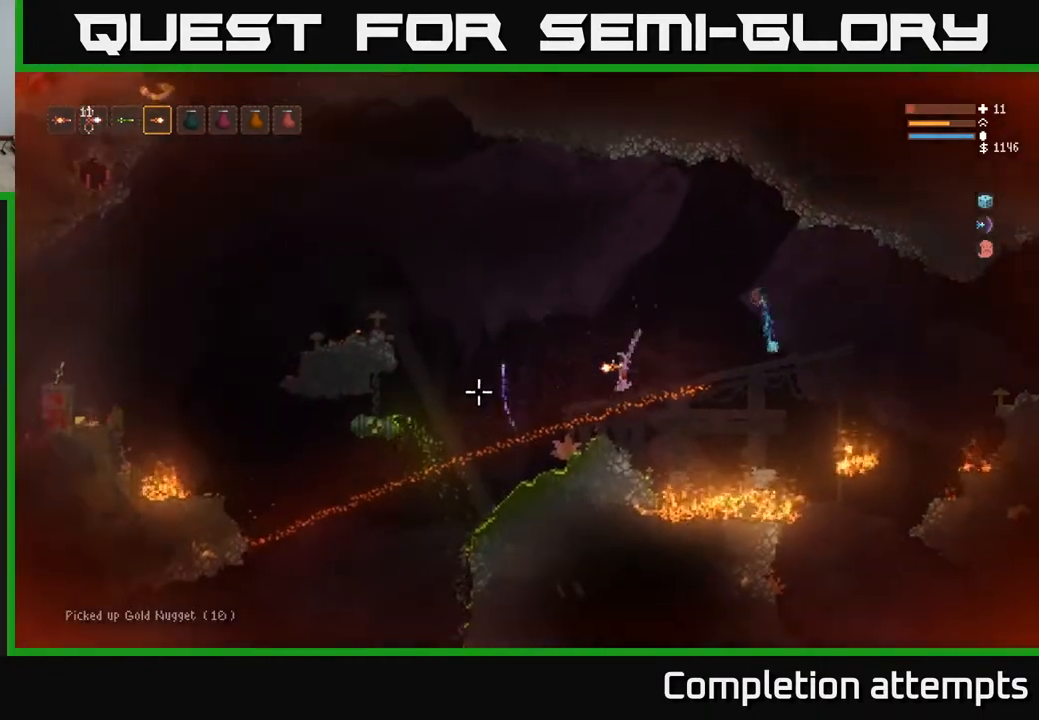
{"buttons": ["L2"], "left_stick": "left", "right_stick": "left", "events": [[67, "left_stick", "center"], [200, "L2", "down"], [367, "left_stick", "left"]]}
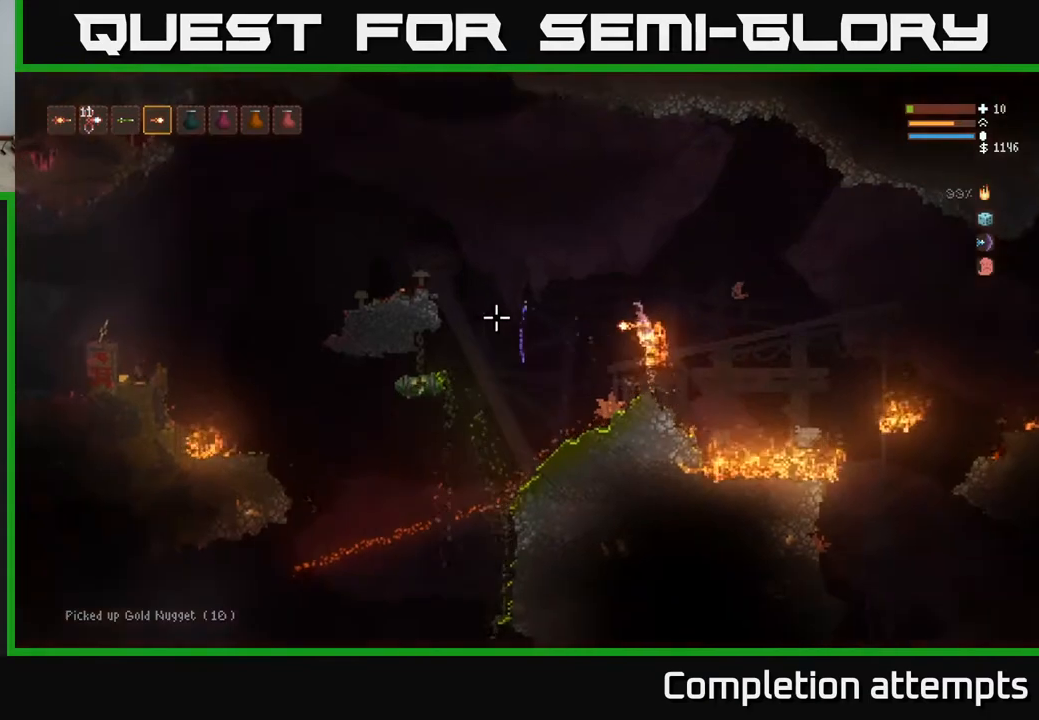
{"buttons": [], "left_stick": "left", "right_stick": "up", "events": [[217, "R1", "down"], [217, "right_stick", "up"], [300, "R1", "up"], [333, "L2", "up"]]}
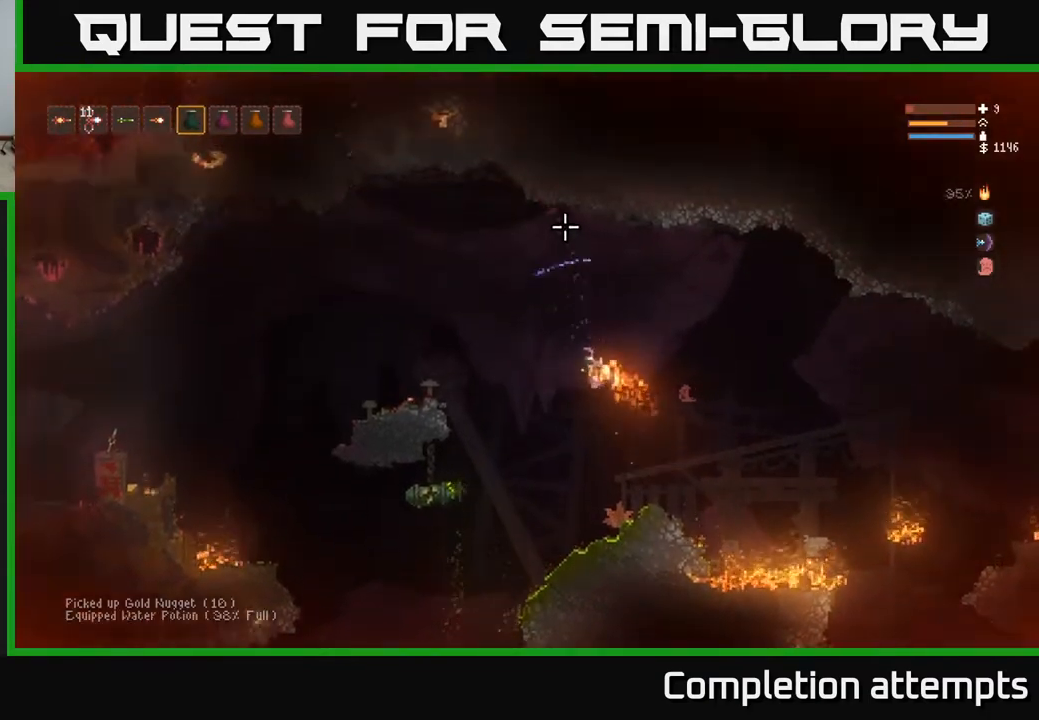
{"buttons": ["L2", "R2"], "left_stick": "center", "right_stick": "up", "events": [[50, "R2", "down"], [50, "left_stick", "center"], [83, "L2", "down"], [267, "left_stick", "left"], [433, "left_stick", "center"]]}
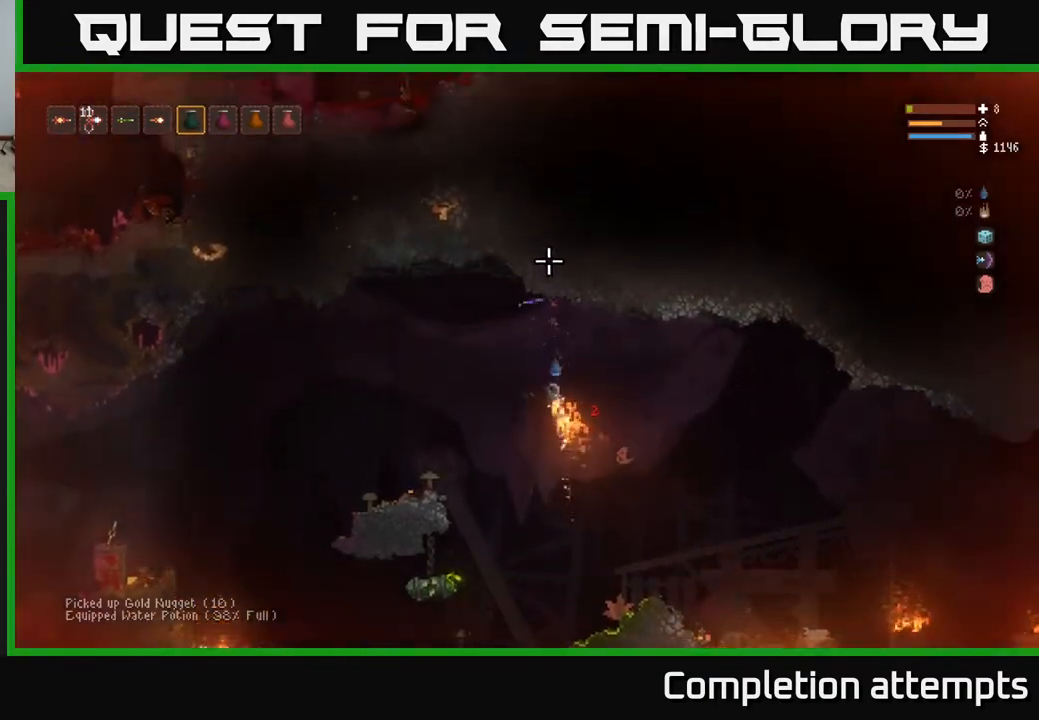
{"buttons": [], "left_stick": "left", "right_stick": "up", "events": [[33, "left_stick", "left"], [200, "R2", "up"], [450, "L2", "up"]]}
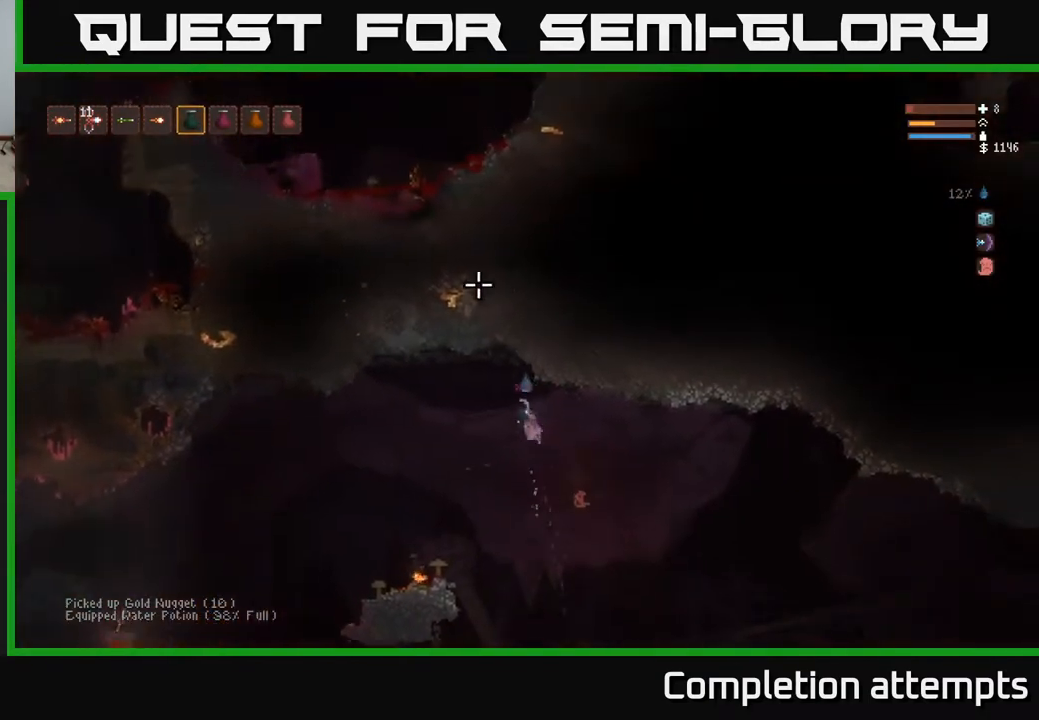
{"buttons": [], "left_stick": "left", "right_stick": "down-left", "events": [[100, "L2", "down"], [100, "right_stick", "left"], [200, "L2", "up"], [233, "right_stick", "down-left"]]}
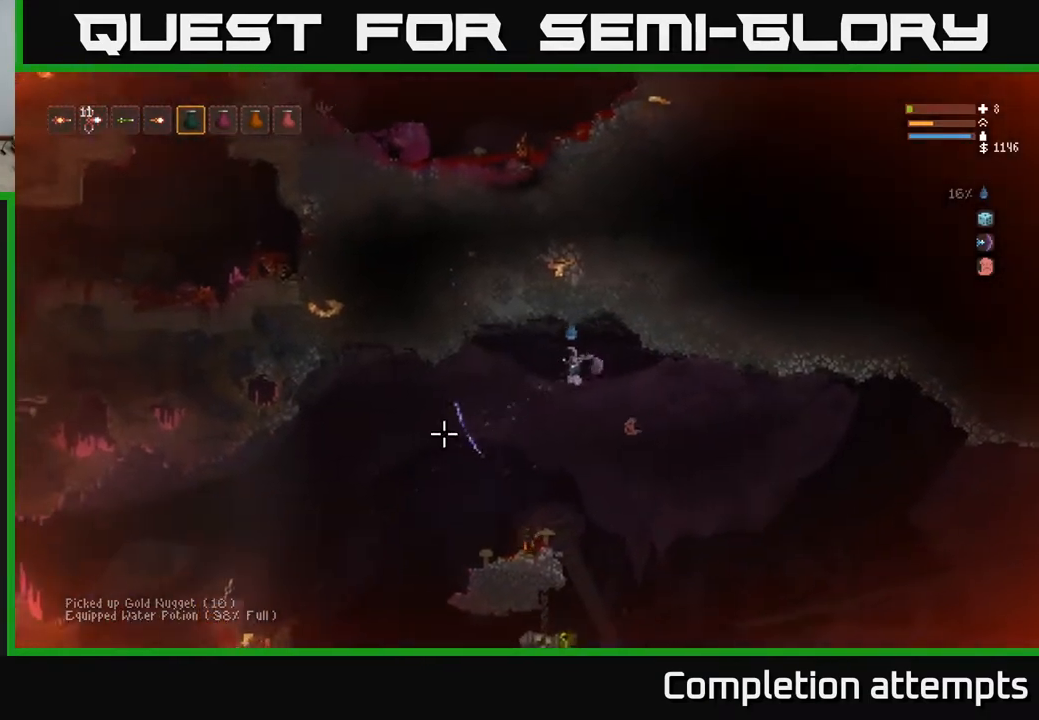
{"buttons": [], "left_stick": "center", "right_stick": "down-left", "events": [[83, "L1", "down"], [200, "L1", "up"], [250, "left_stick", "center"]]}
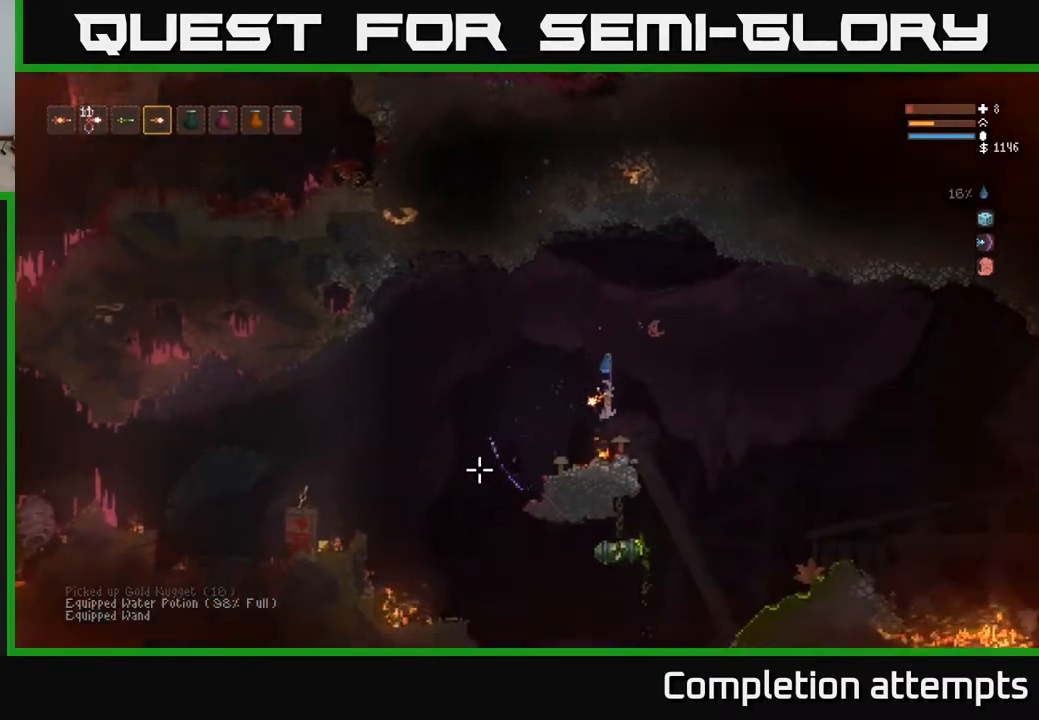
{"buttons": [], "left_stick": "left", "right_stick": "down-left", "events": [[117, "left_stick", "left"], [233, "right_stick", "left"], [250, "L2", "down"], [433, "right_stick", "down-left"], [483, "L2", "up"]]}
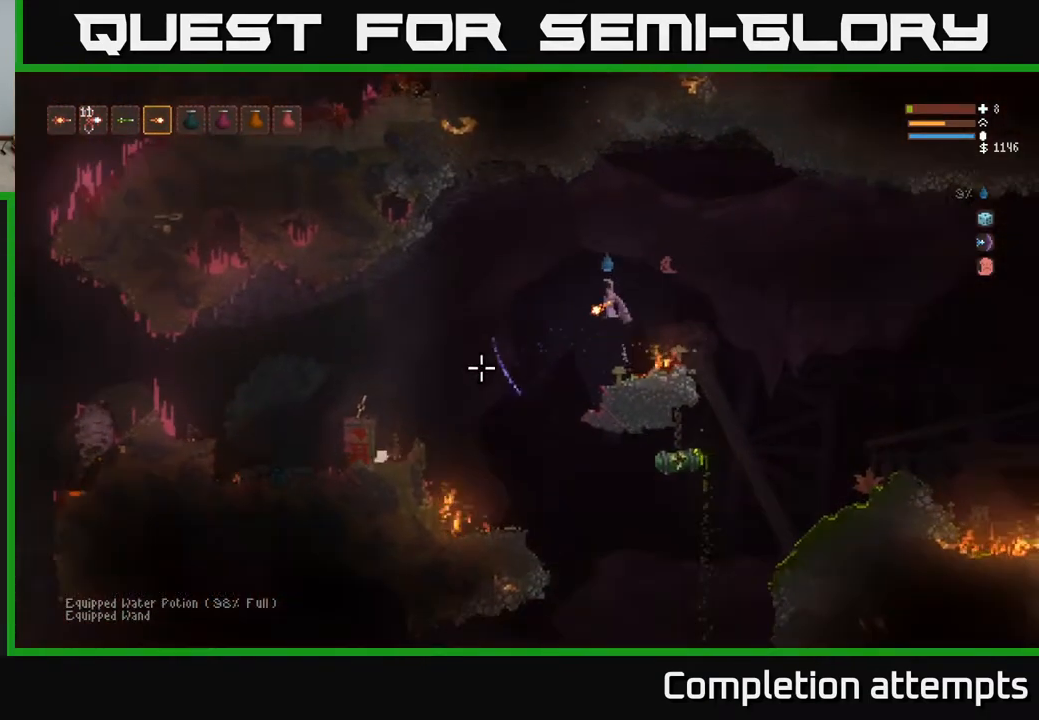
{"buttons": [], "left_stick": "left", "right_stick": "down-left", "events": []}